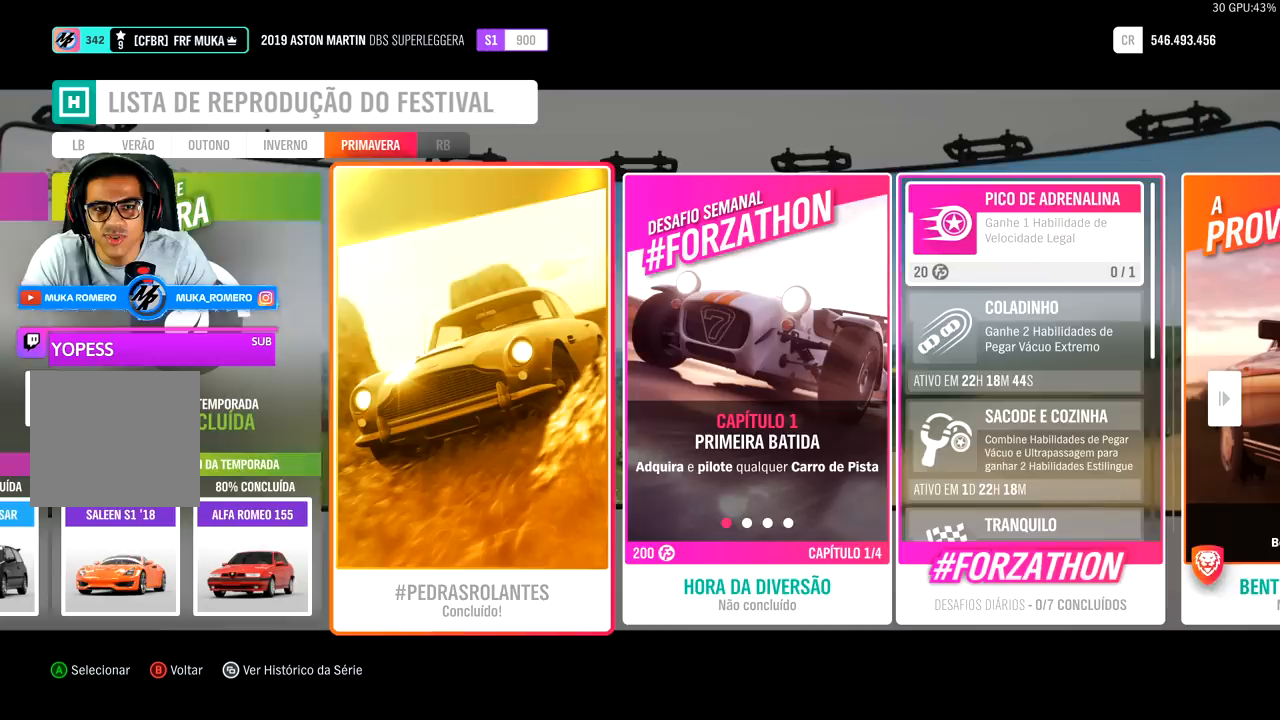
Gameplay with a controller (Xbox layout); each line is a JSON object with the inputs held at the frame after it. "events" lists button and stick changes between this image and that frame as [ms after this image, input, new state], when the widget could be followed in between.
{"buttons": [], "left_stick": "center", "right_stick": "center", "events": [[133, "DPAD_RIGHT", "down"], [267, "DPAD_RIGHT", "up"], [367, "DPAD_RIGHT", "down"], [500, "DPAD_RIGHT", "up"]]}
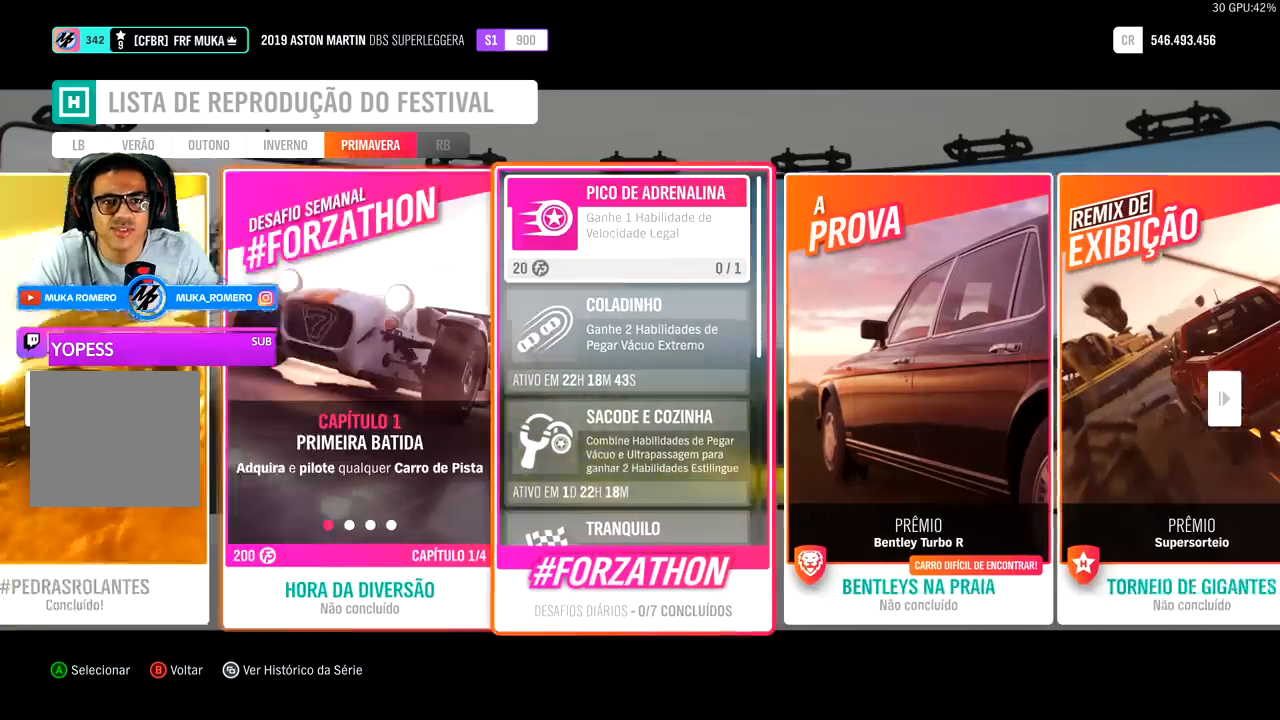
{"buttons": [], "left_stick": "center", "right_stick": "center", "events": [[200, "DPAD_RIGHT", "down"], [367, "DPAD_RIGHT", "up"]]}
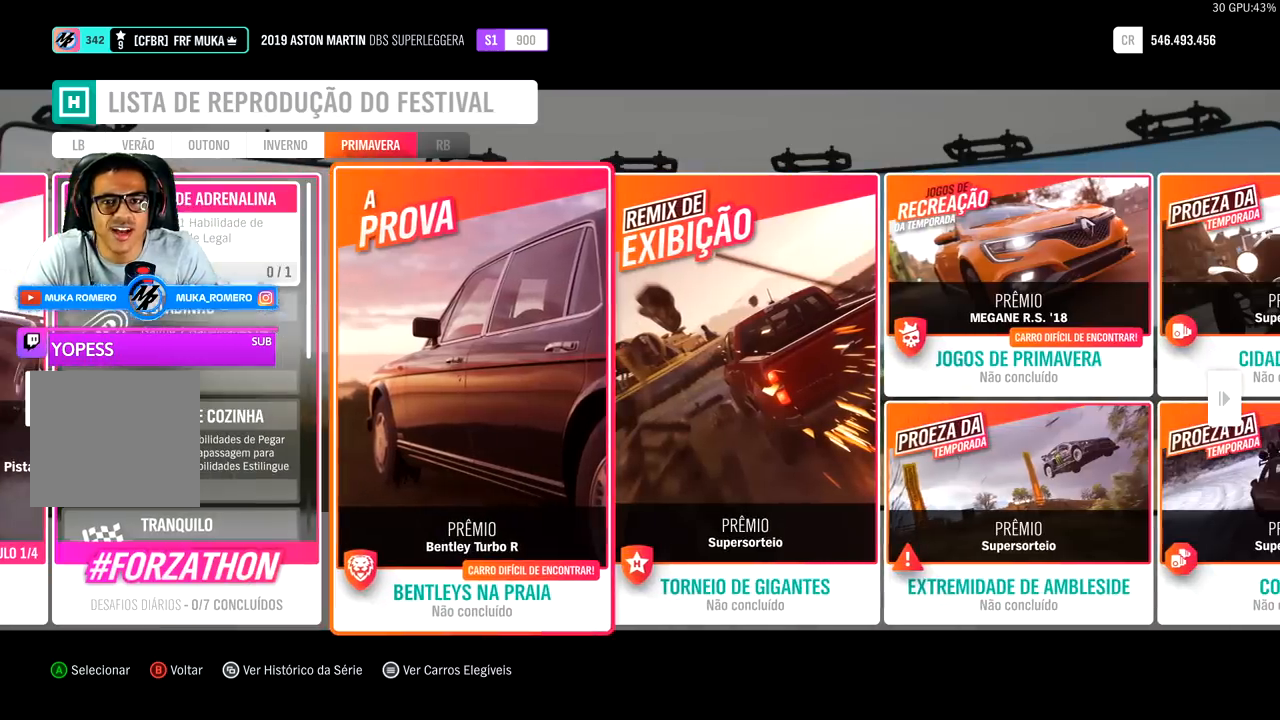
{"buttons": [], "left_stick": "center", "right_stick": "center", "events": []}
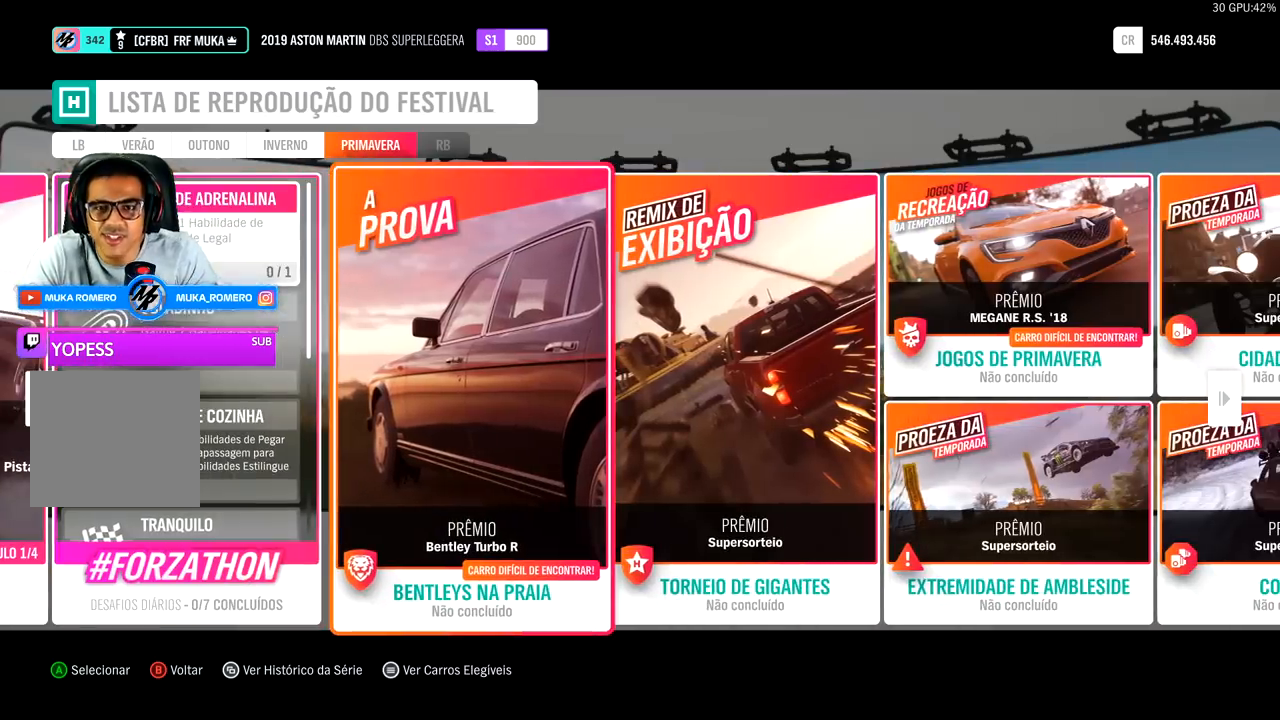
{"buttons": [], "left_stick": "center", "right_stick": "center", "events": [[367, "DPAD_RIGHT", "down"], [500, "DPAD_RIGHT", "up"]]}
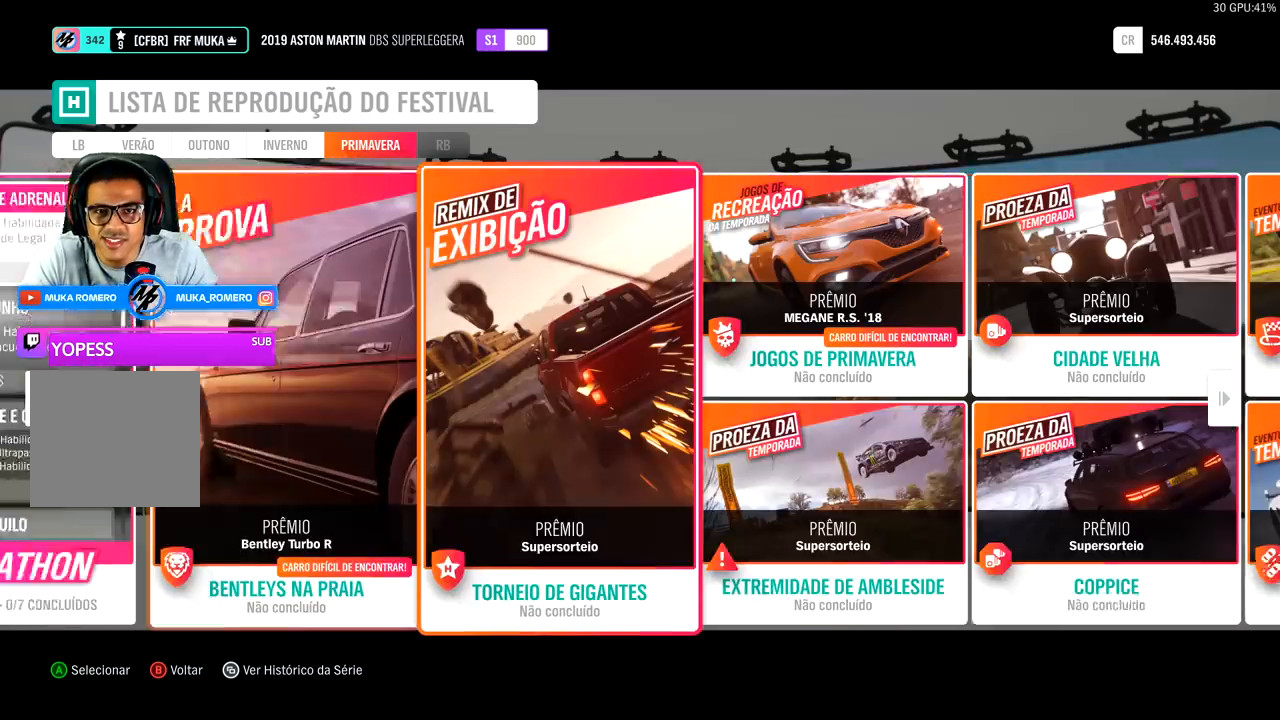
{"buttons": [], "left_stick": "center", "right_stick": "center", "events": []}
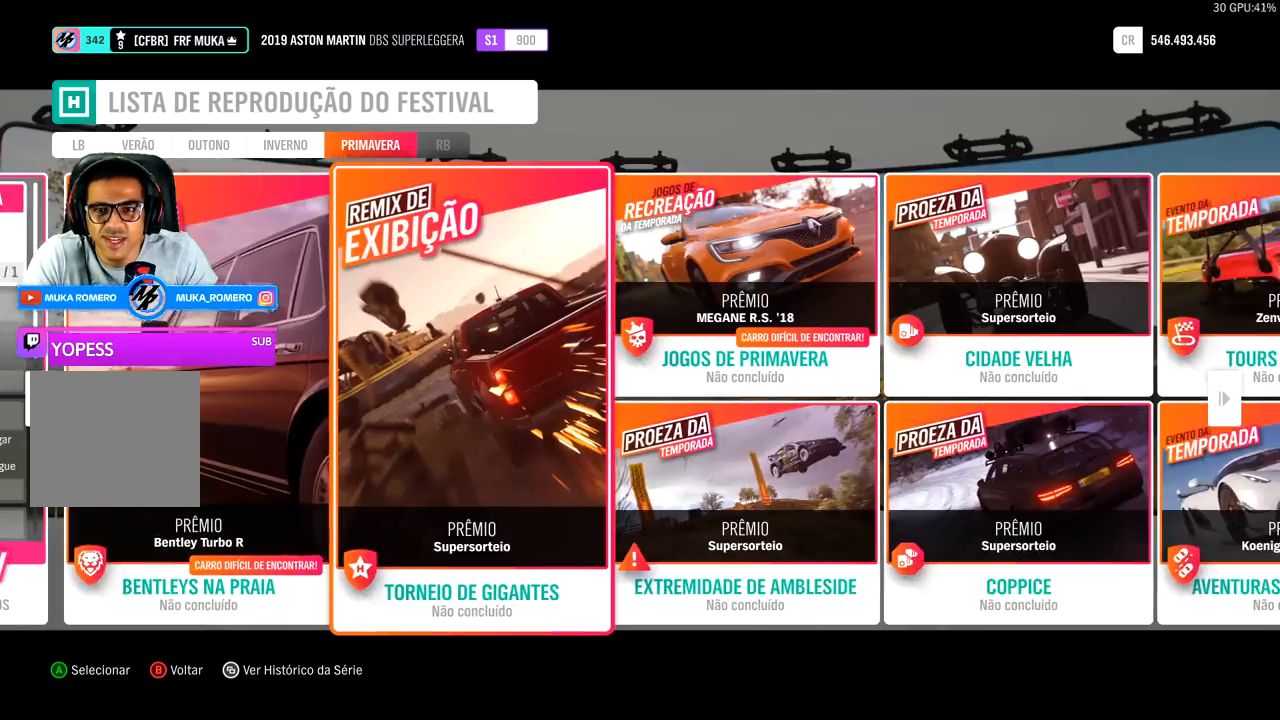
{"buttons": [], "left_stick": "center", "right_stick": "center", "events": []}
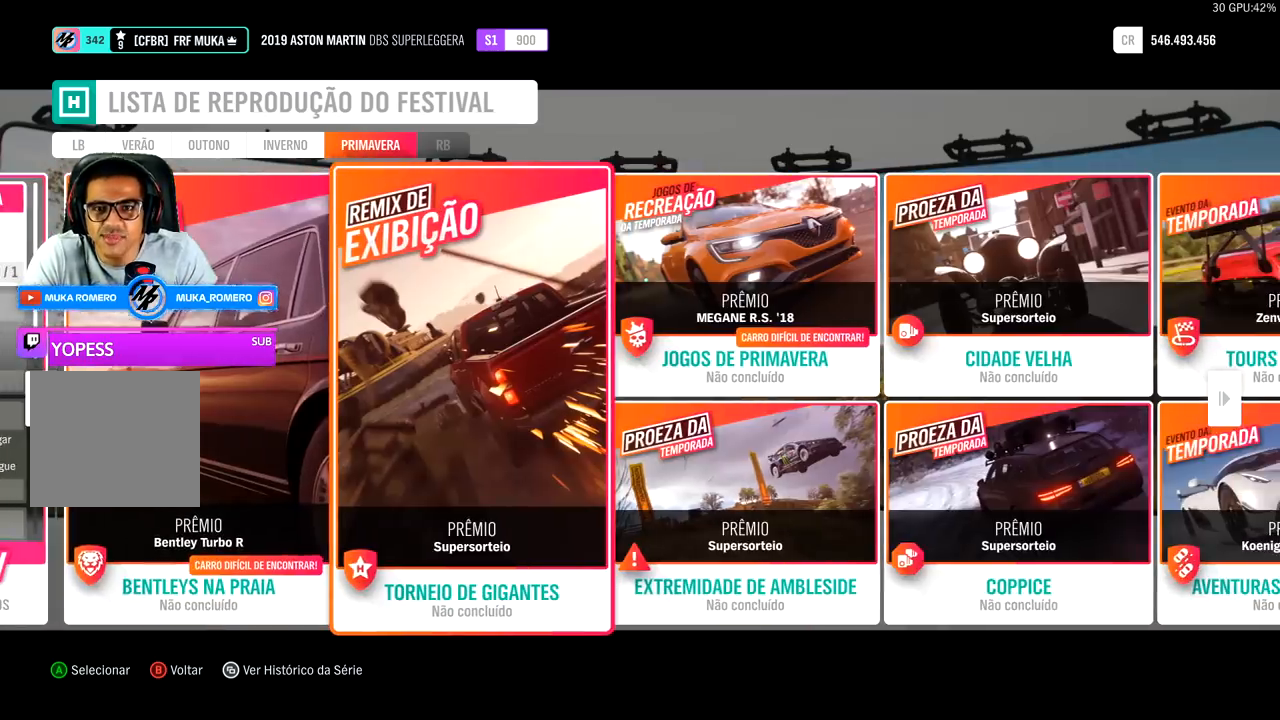
{"buttons": [], "left_stick": "center", "right_stick": "center", "events": [[33, "A", "down"], [167, "A", "up"]]}
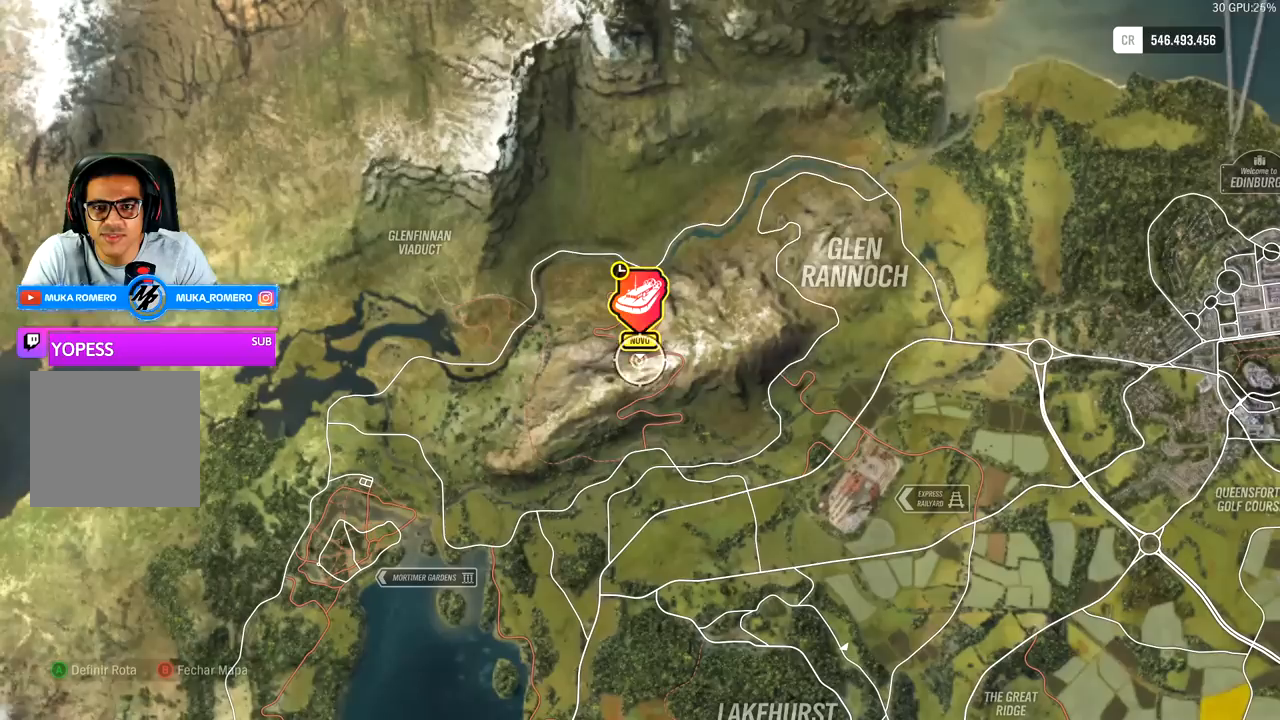
{"buttons": [], "left_stick": "center", "right_stick": "center", "events": [[267, "left_stick", "up"], [400, "left_stick", "center"]]}
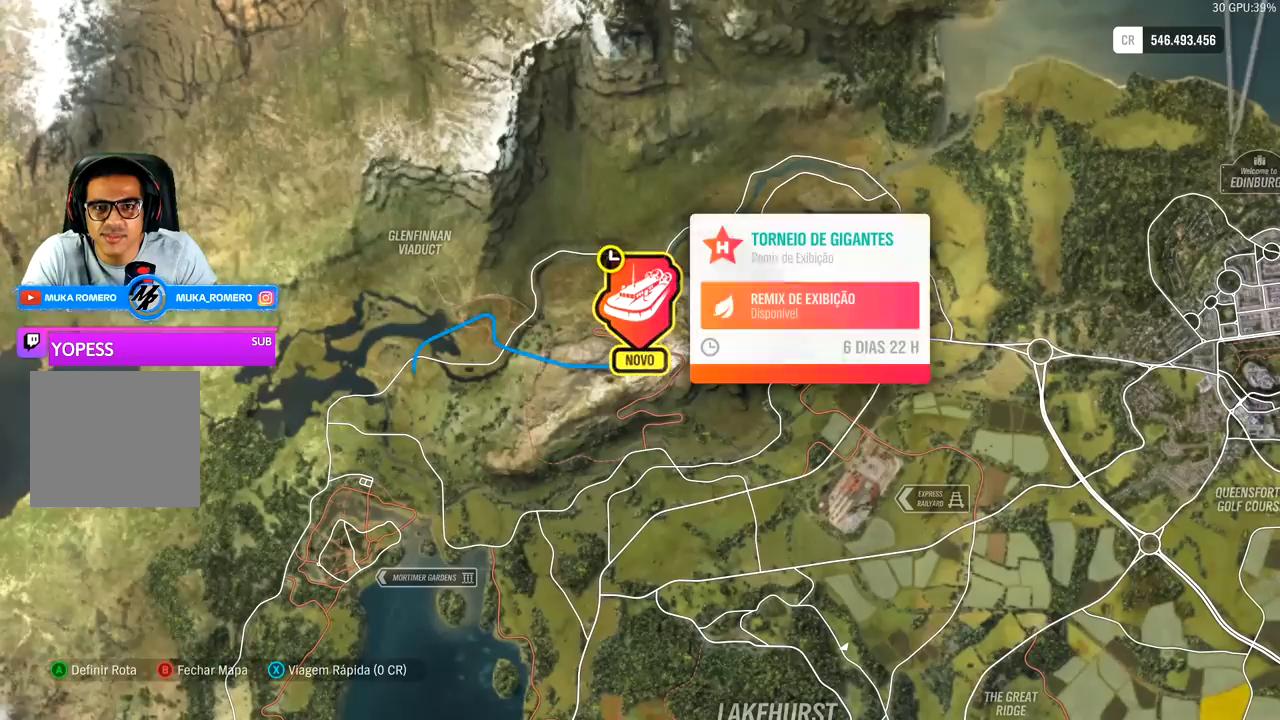
{"buttons": [], "left_stick": "center", "right_stick": "center", "events": []}
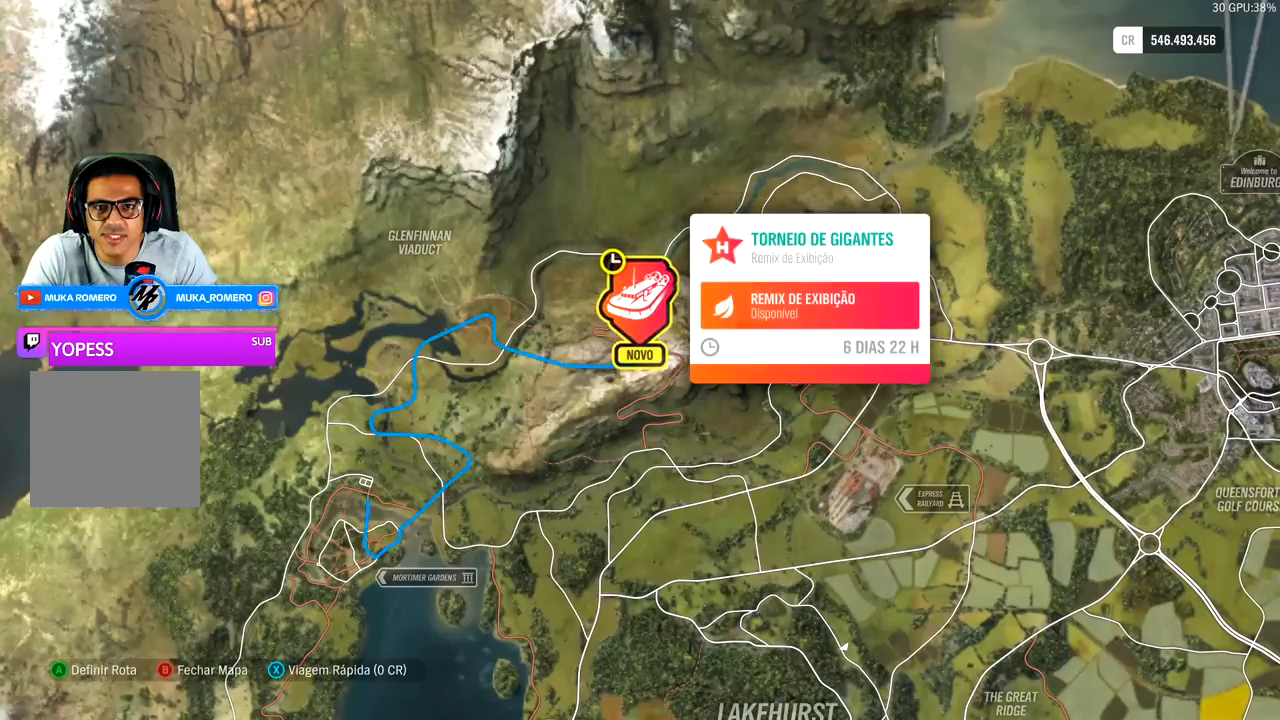
{"buttons": [], "left_stick": "center", "right_stick": "center", "events": [[300, "X", "down"], [433, "X", "up"]]}
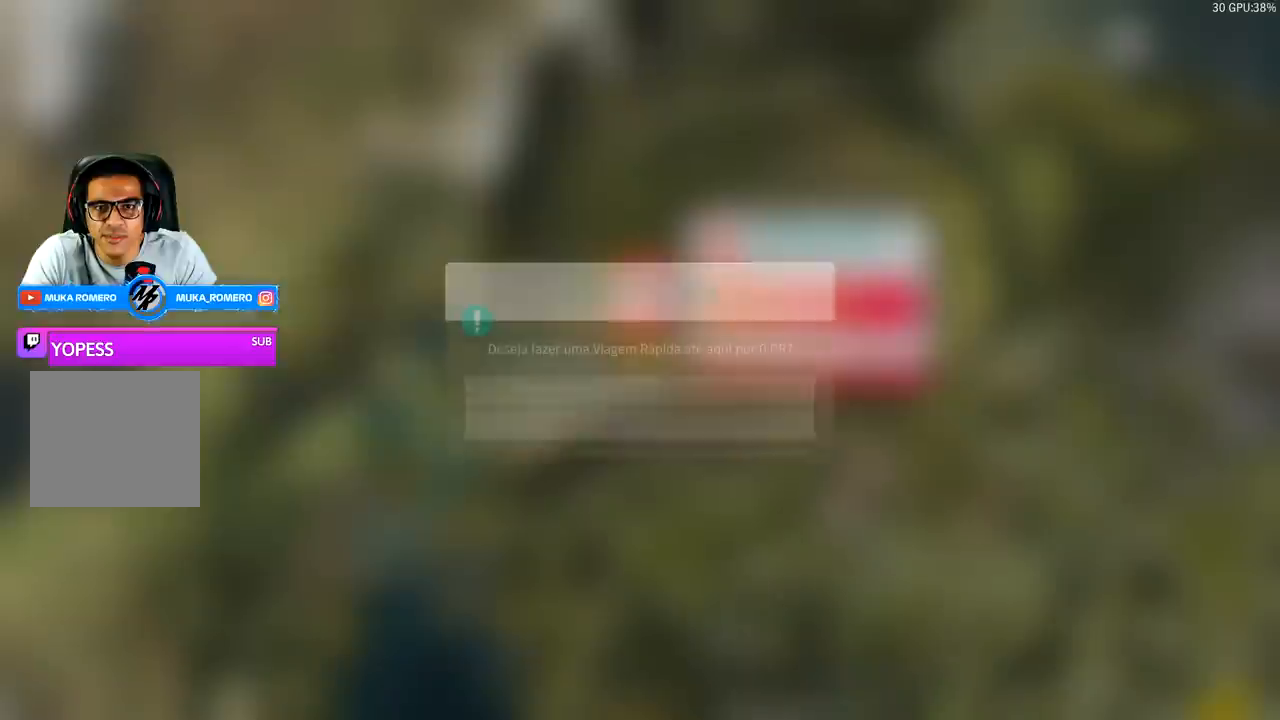
{"buttons": [], "left_stick": "center", "right_stick": "center", "events": [[333, "A", "down"], [367, "A", "up"]]}
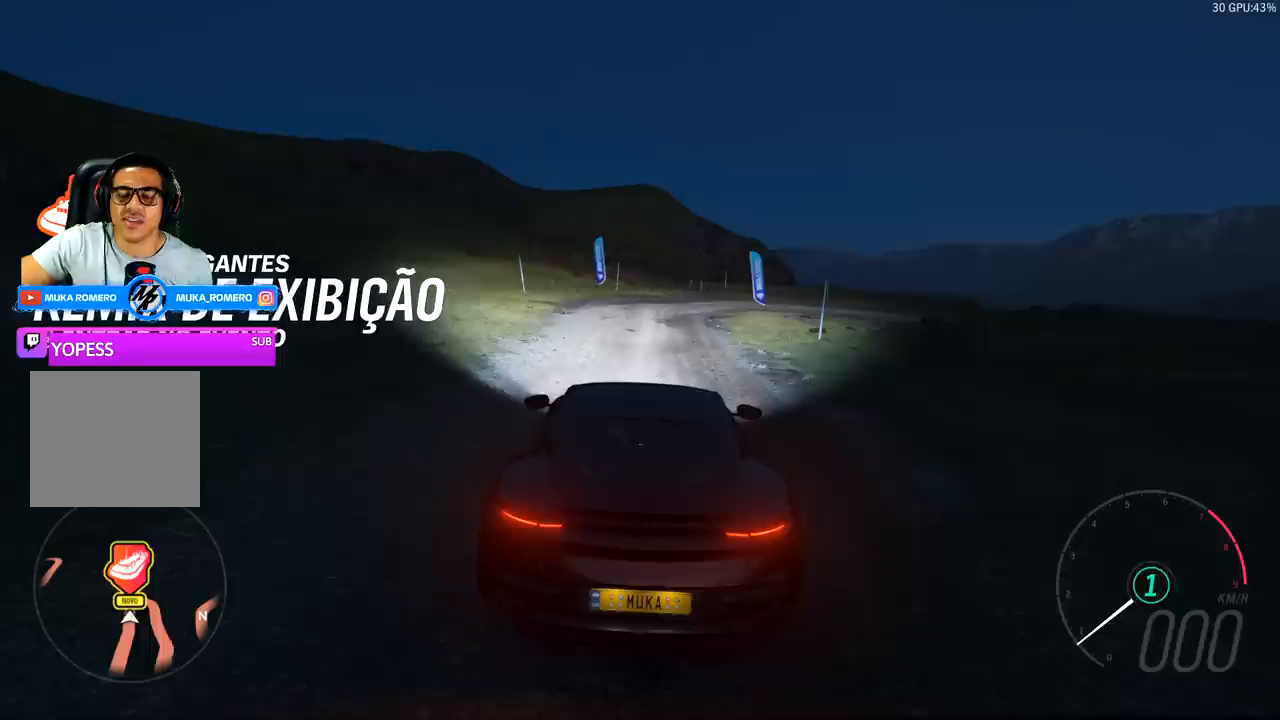
{"buttons": [], "left_stick": "center", "right_stick": "center", "events": [[267, "SELECT", "down"], [433, "SELECT", "up"]]}
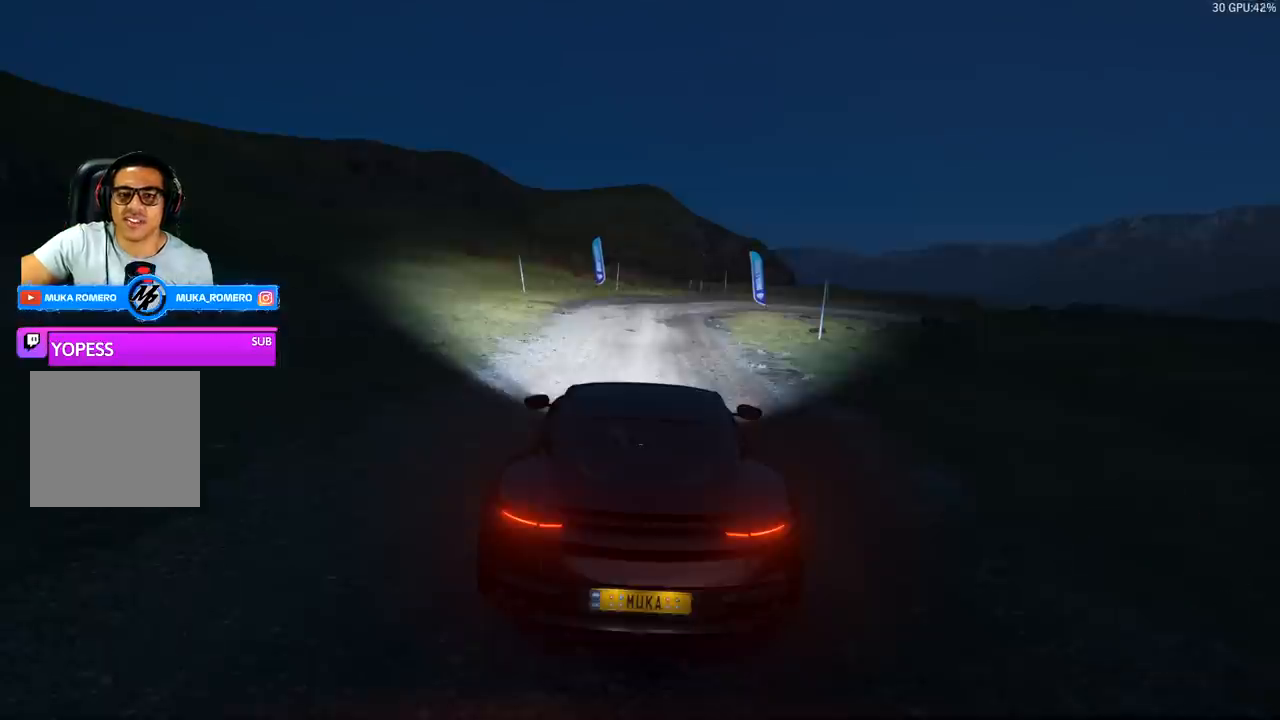
{"buttons": [], "left_stick": "center", "right_stick": "center", "events": []}
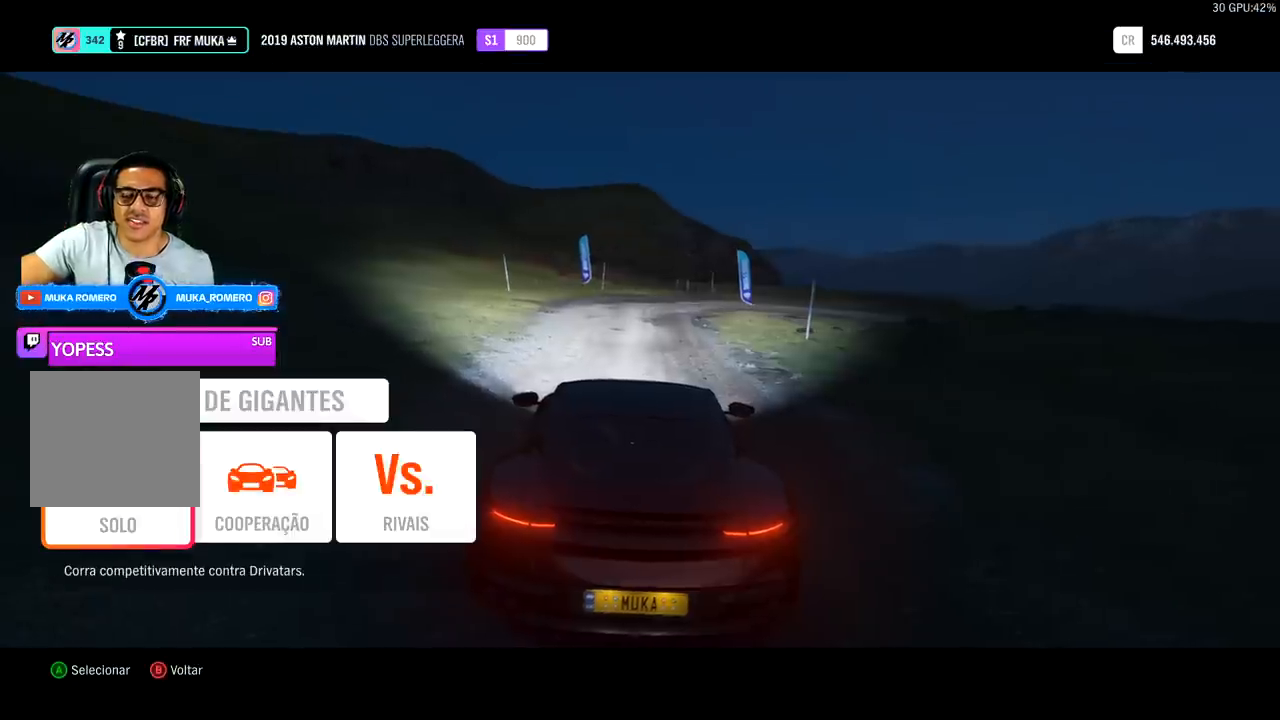
{"buttons": ["A"], "left_stick": "center", "right_stick": "center", "events": [[433, "A", "down"]]}
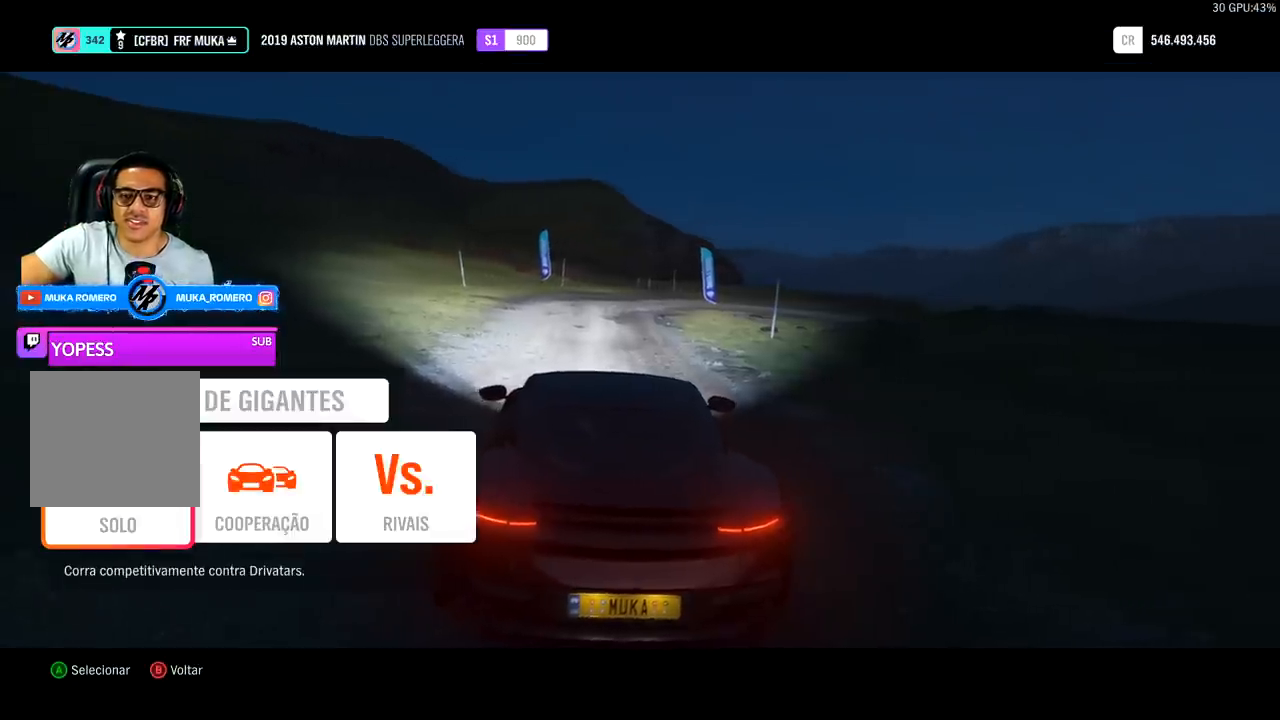
{"buttons": [], "left_stick": "center", "right_stick": "center", "events": [[33, "A", "up"]]}
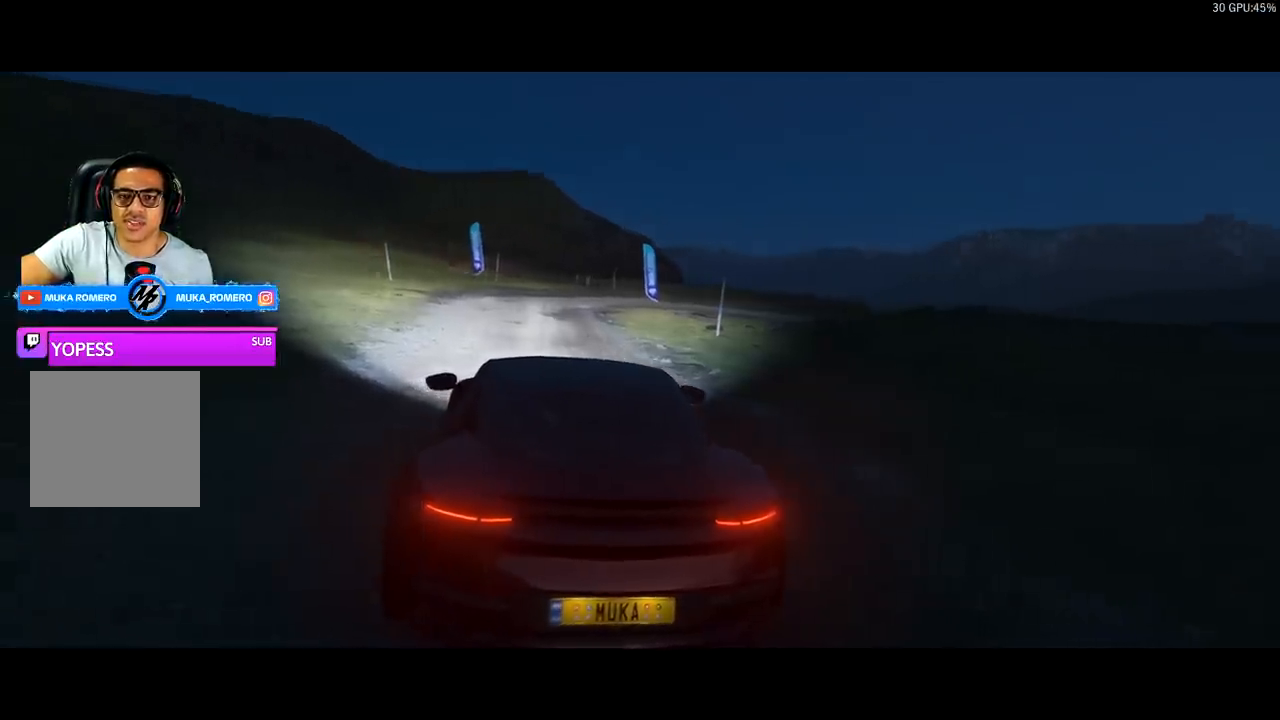
{"buttons": [], "left_stick": "center", "right_stick": "center", "events": []}
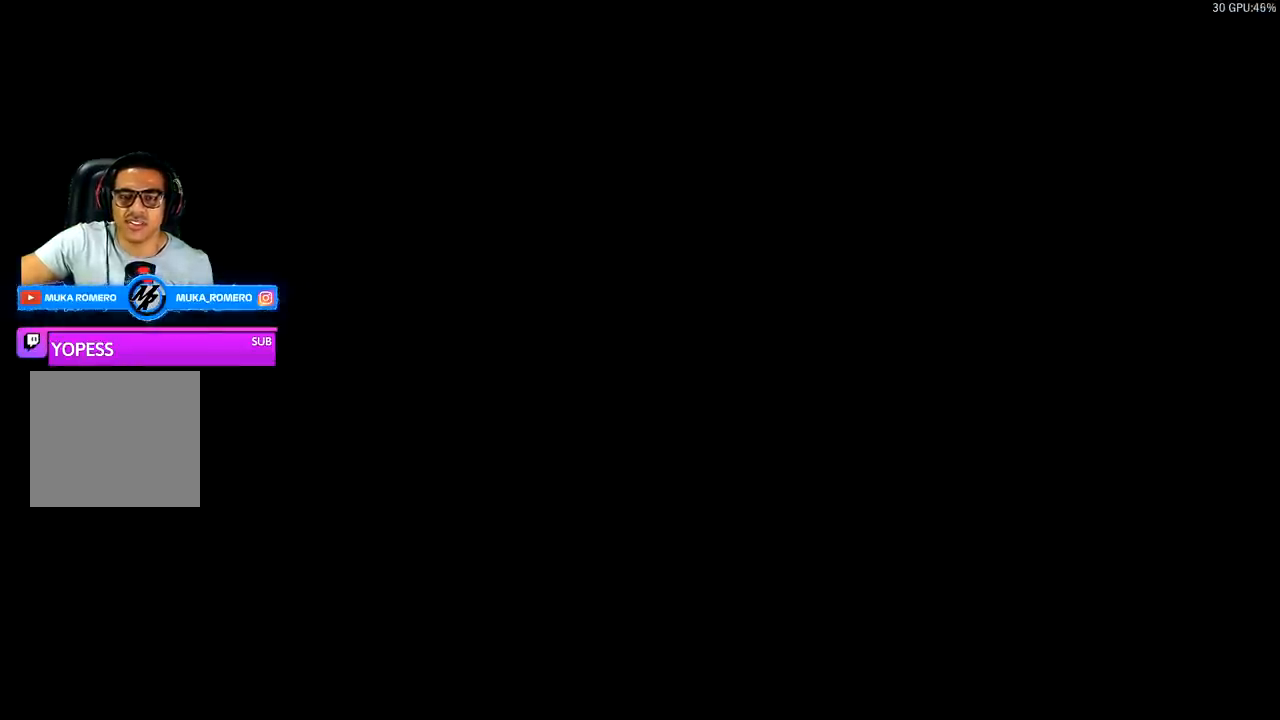
{"buttons": [], "left_stick": "center", "right_stick": "center", "events": []}
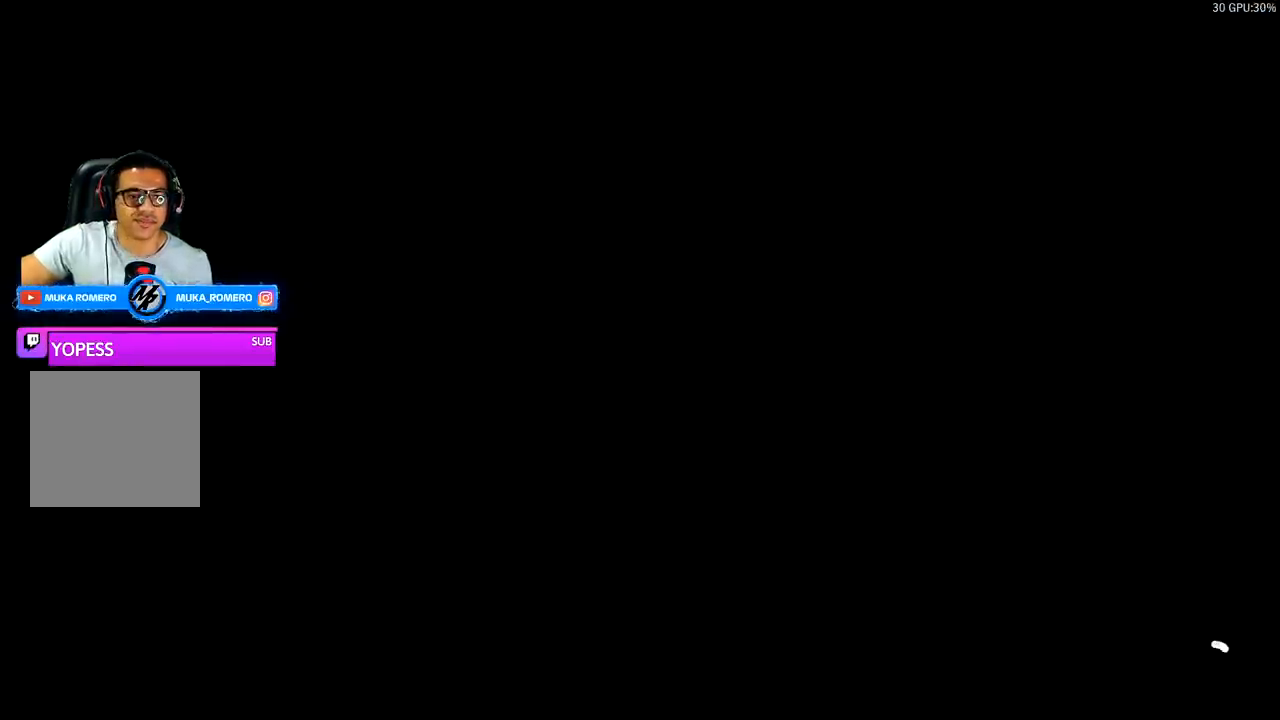
{"buttons": ["R2"], "left_stick": "center", "right_stick": "center", "events": [[100, "R2", "down"]]}
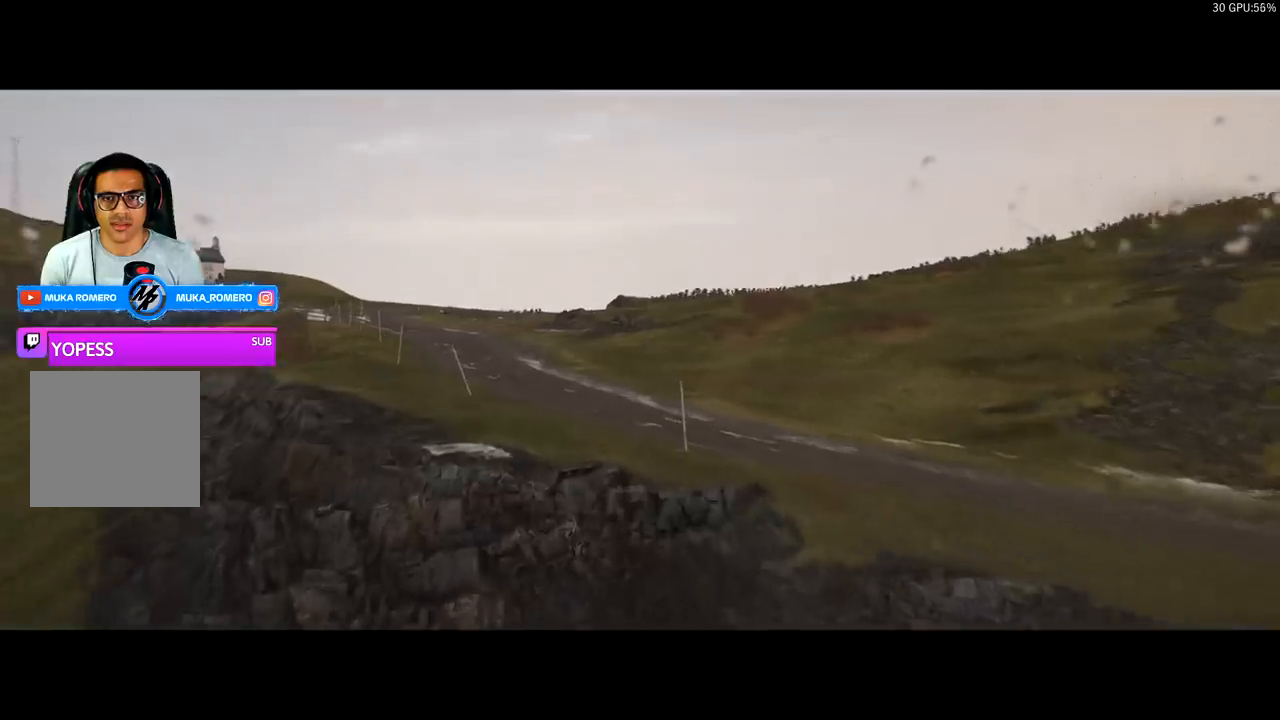
{"buttons": ["R2"], "left_stick": "center", "right_stick": "center", "events": []}
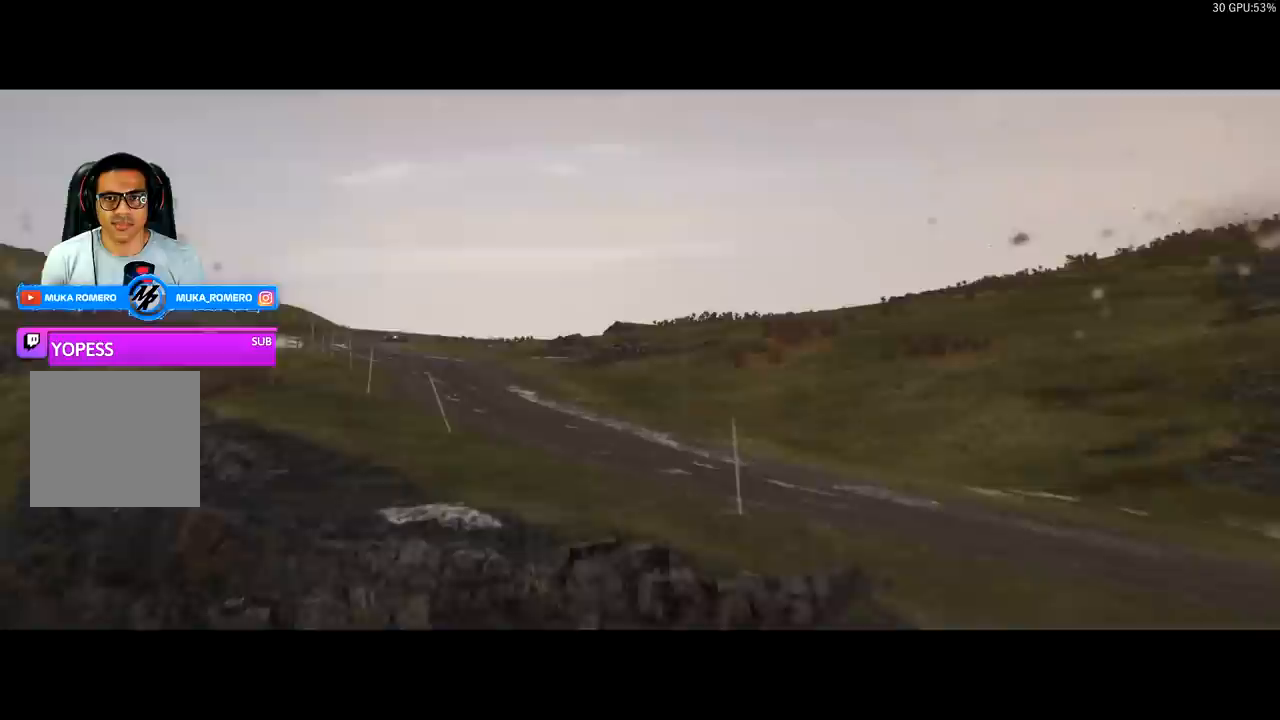
{"buttons": ["R2"], "left_stick": "center", "right_stick": "center", "events": []}
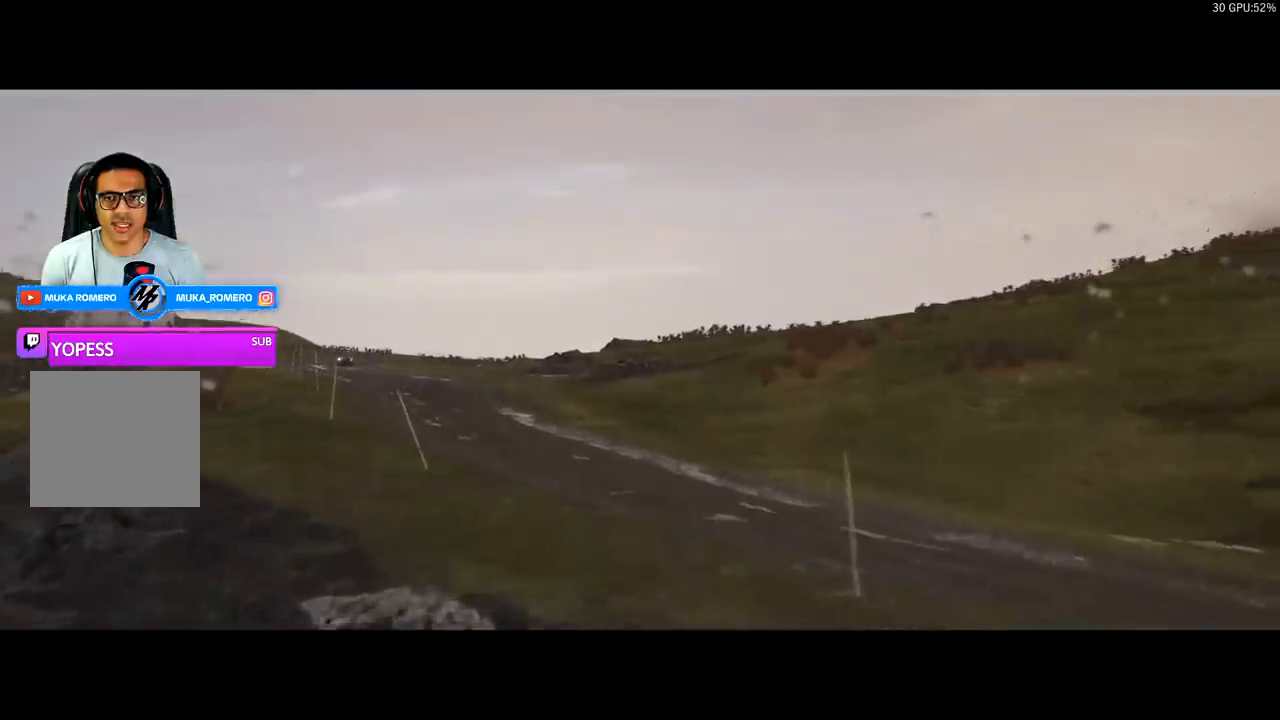
{"buttons": ["R2"], "left_stick": "center", "right_stick": "center", "events": []}
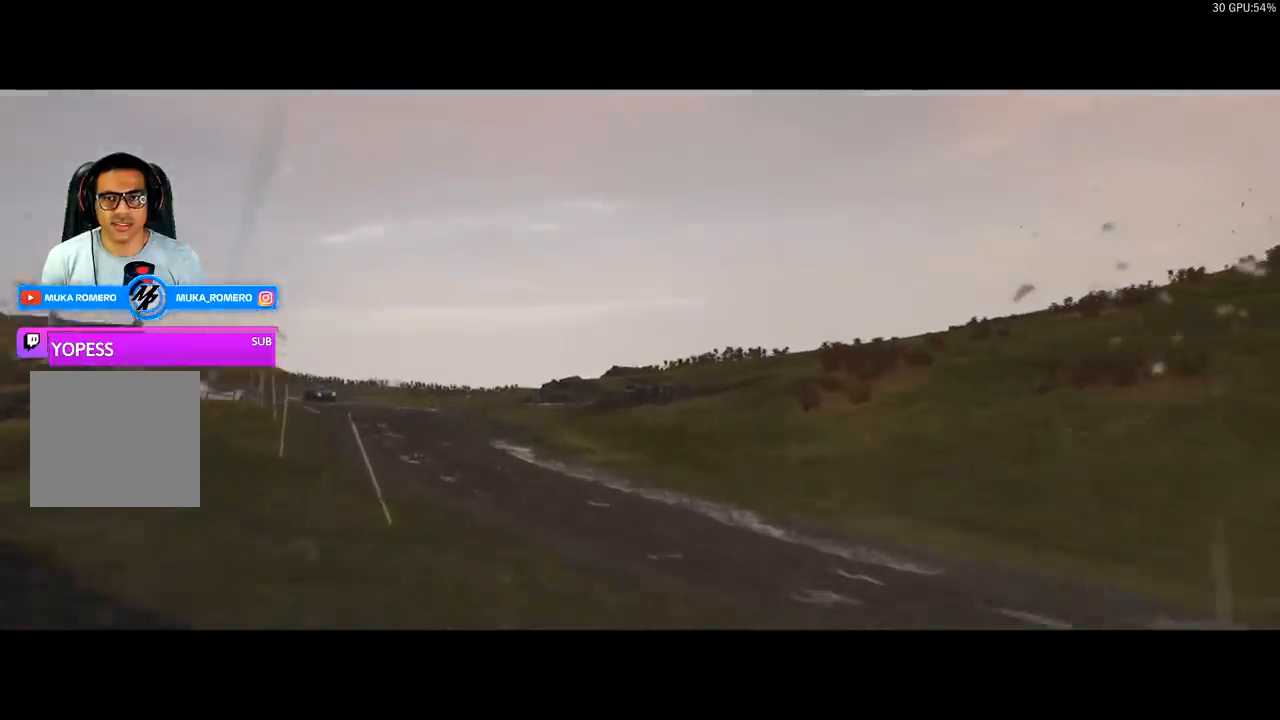
{"buttons": ["R2"], "left_stick": "center", "right_stick": "center", "events": []}
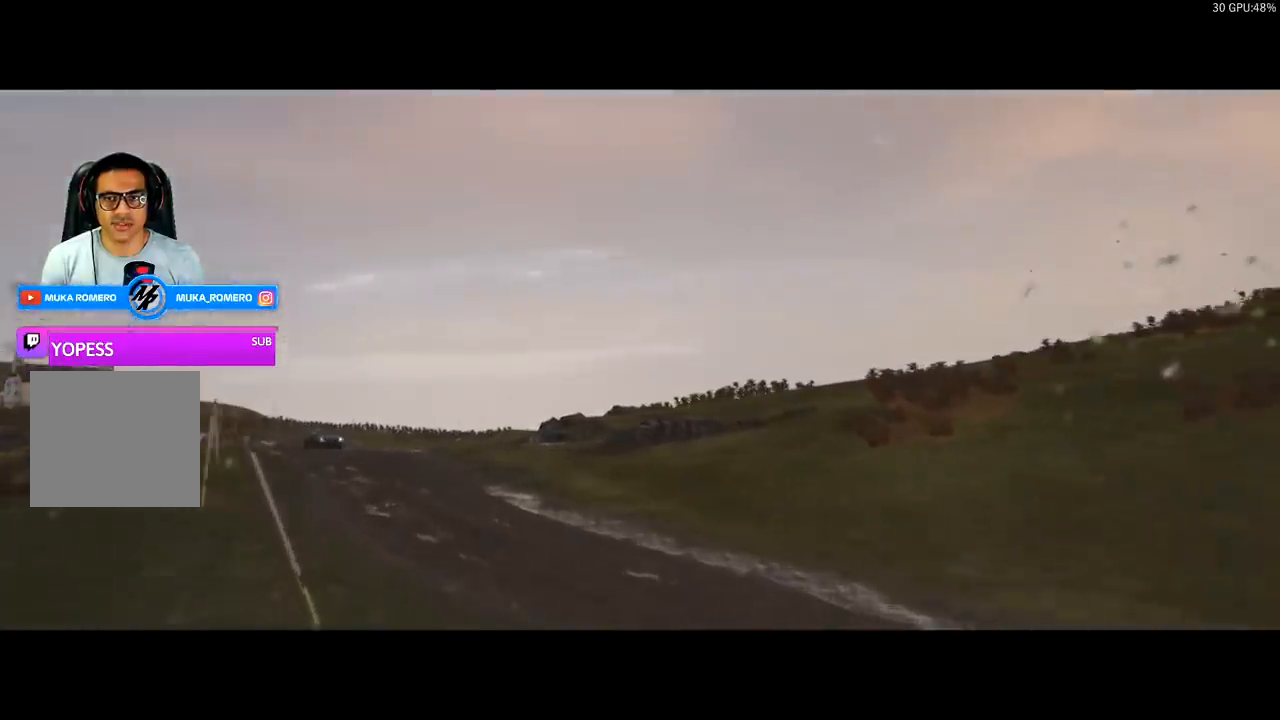
{"buttons": ["R2"], "left_stick": "center", "right_stick": "center", "events": []}
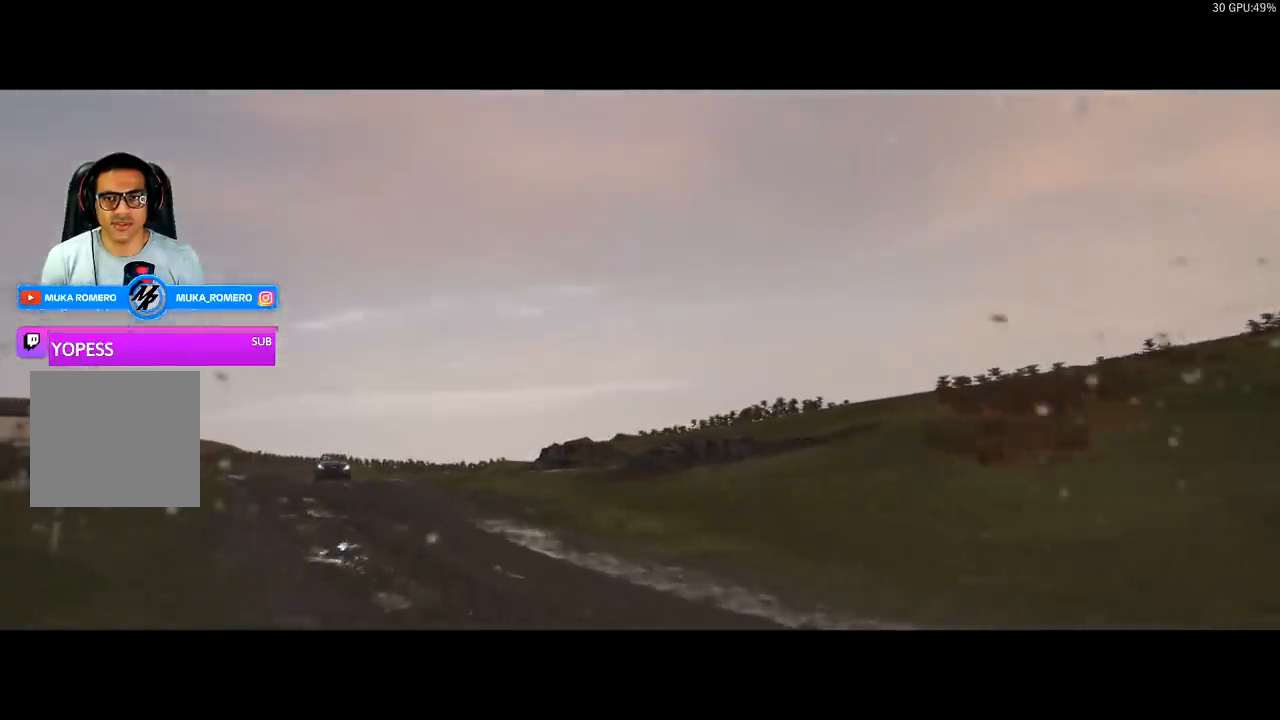
{"buttons": ["R2"], "left_stick": "center", "right_stick": "center", "events": []}
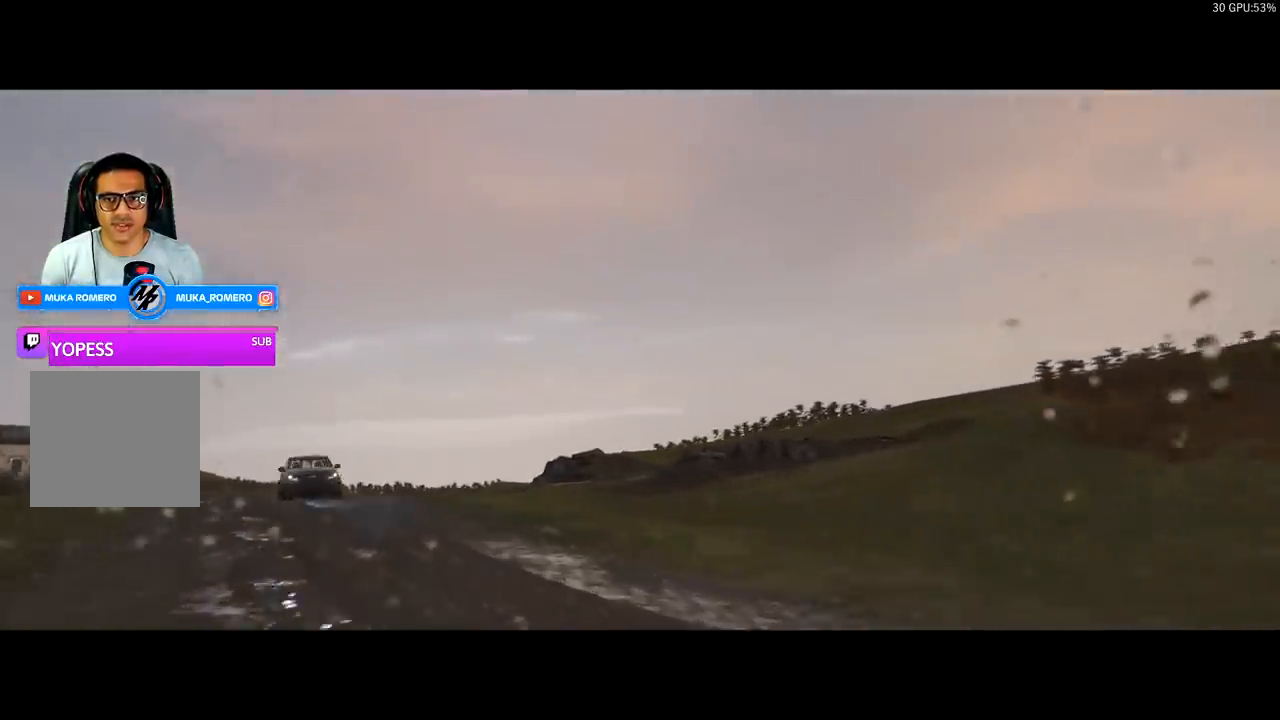
{"buttons": ["R2"], "left_stick": "center", "right_stick": "center", "events": []}
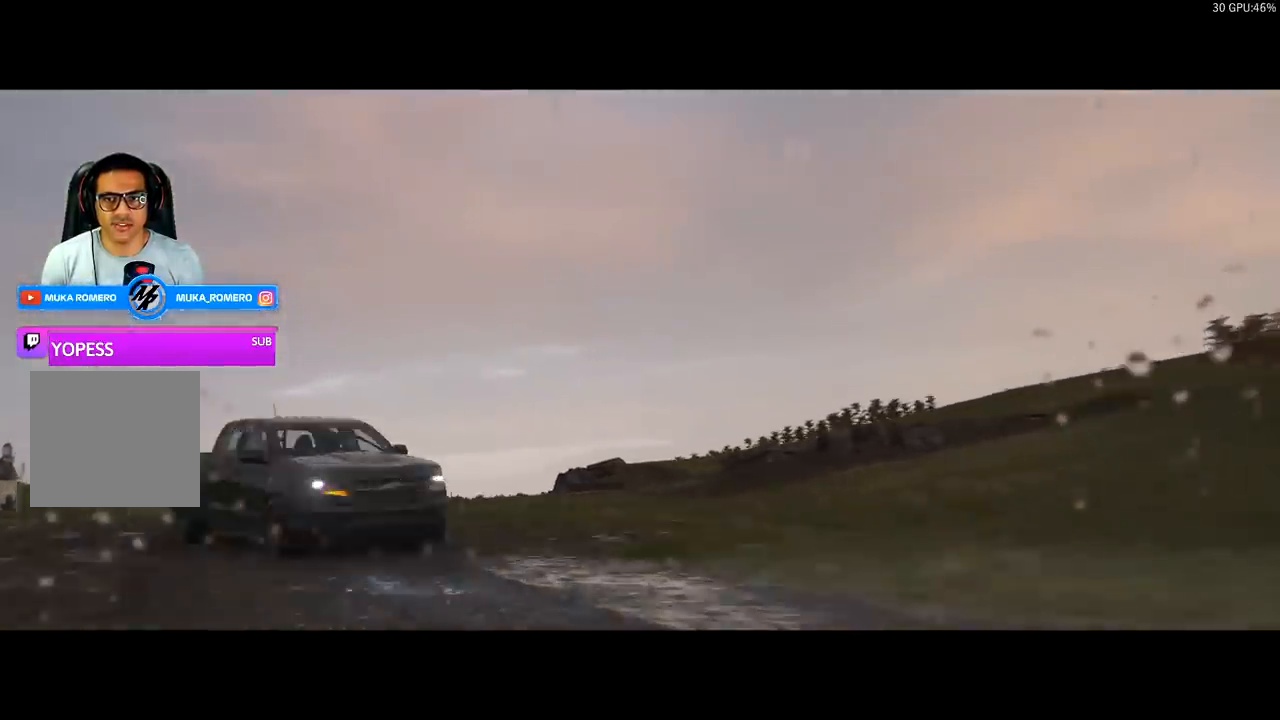
{"buttons": ["R2"], "left_stick": "center", "right_stick": "center", "events": []}
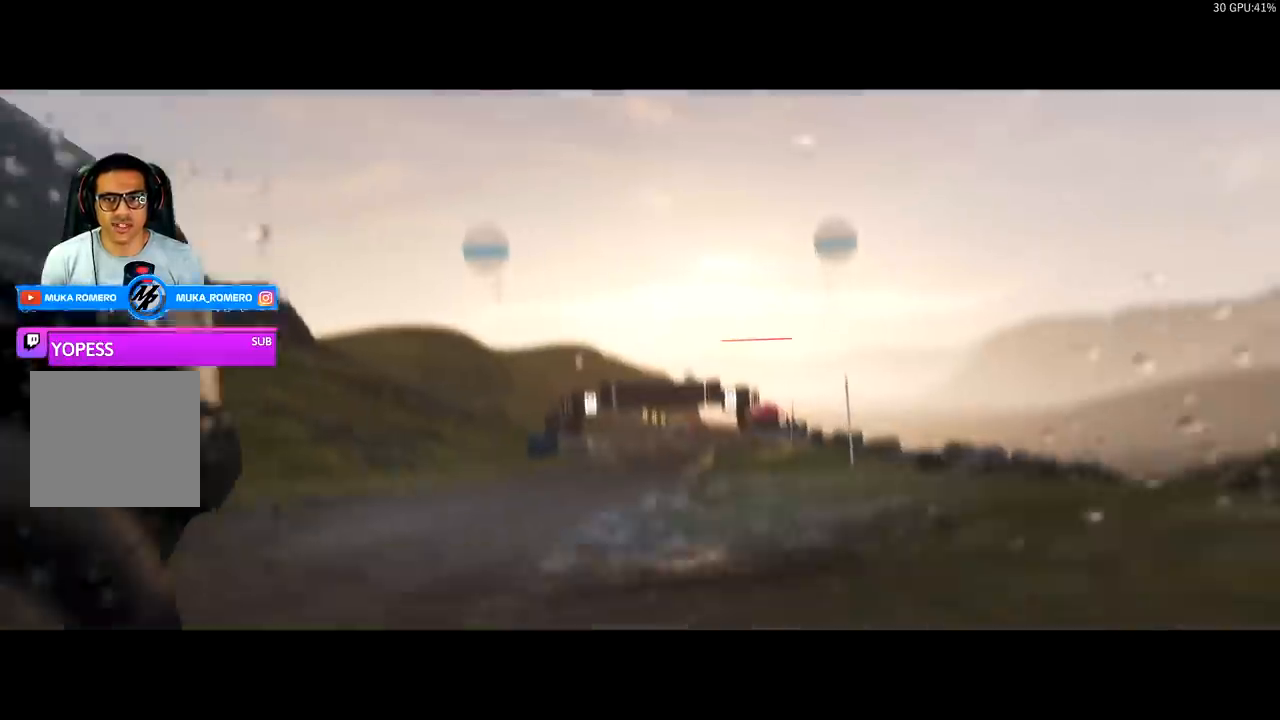
{"buttons": ["R2"], "left_stick": "center", "right_stick": "center", "events": []}
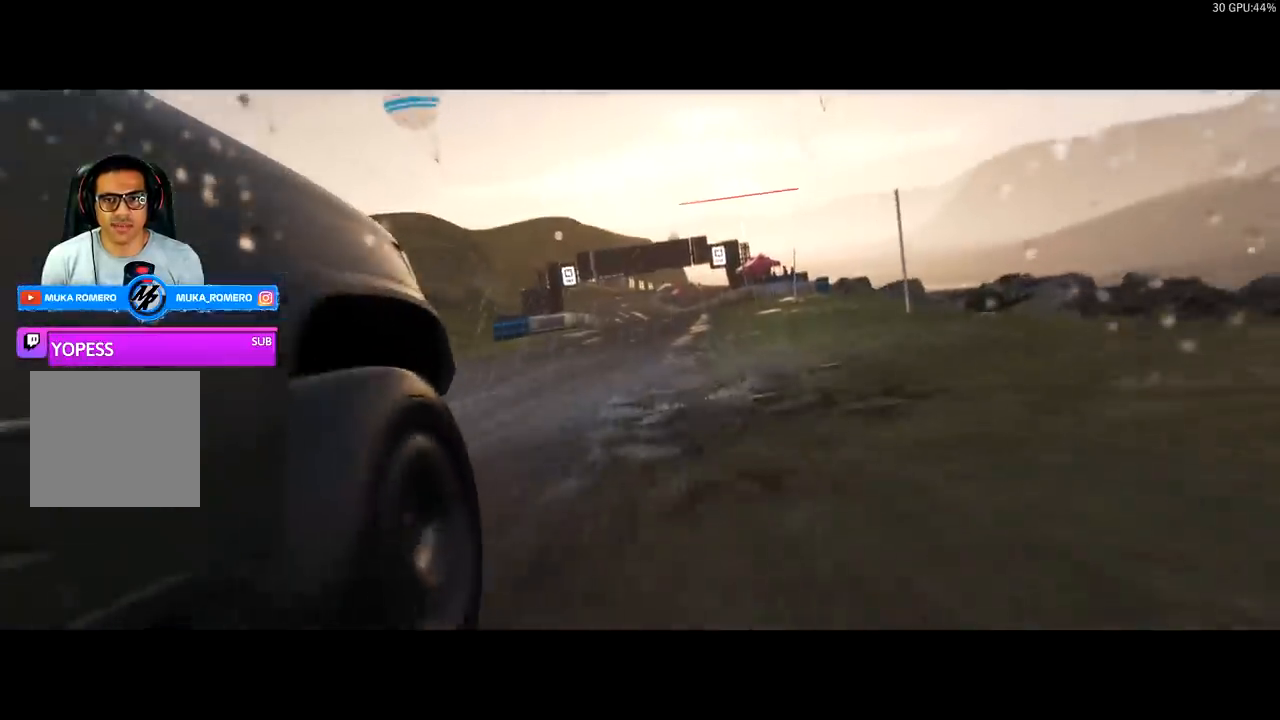
{"buttons": ["R2"], "left_stick": "center", "right_stick": "center", "events": []}